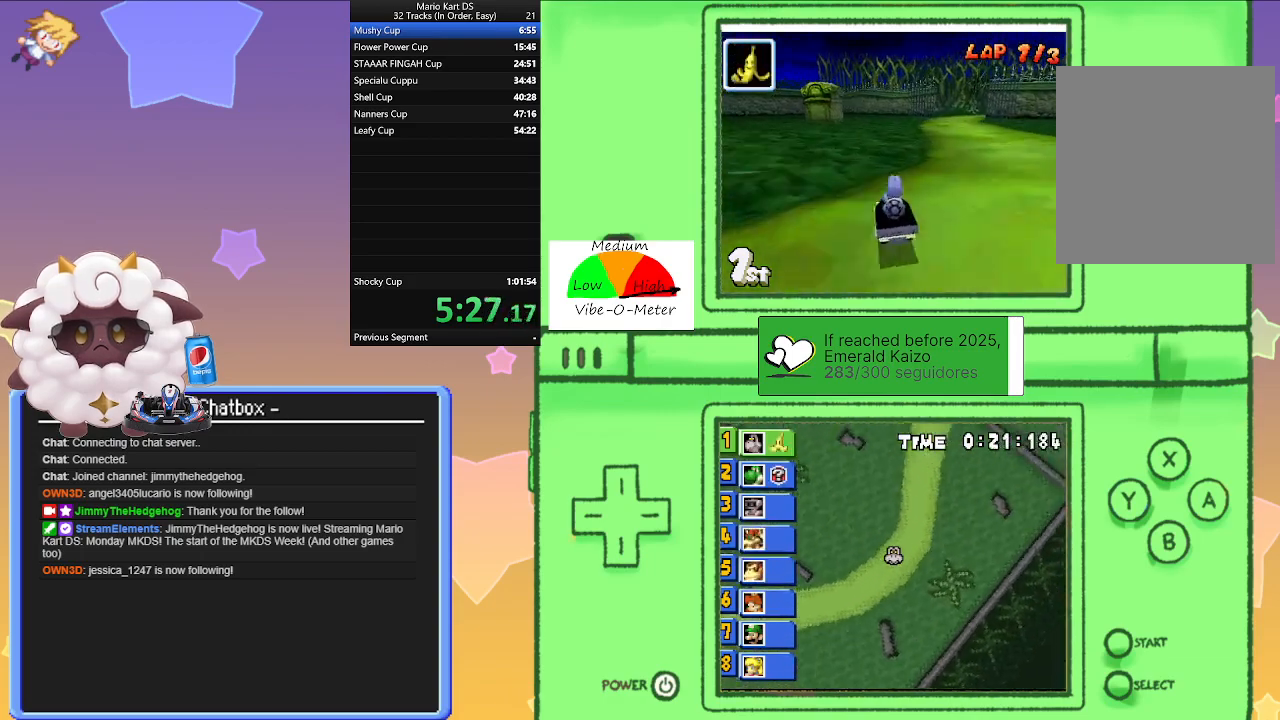
Gameplay with a controller (Nintendo layout); each line is a JSON object with the inputs held at the frame after it. "events" lists button and stick changes between this image and that frame as [ms after this image, input, new state], when the widget could be followed in between. Not read: L2 L3 R3 right_stick.
{"buttons": ["A", "R1"], "left_stick": "right", "events": [[217, "left_stick", "left"], [417, "left_stick", "right"]]}
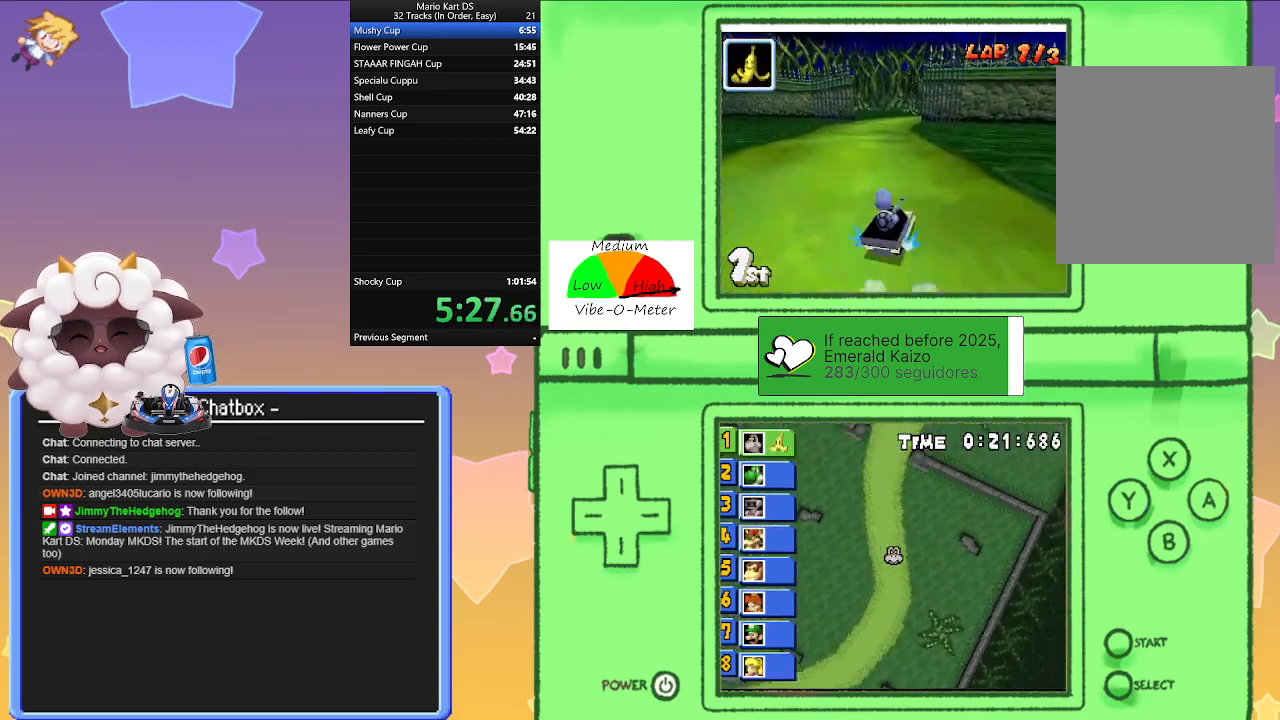
{"buttons": ["A"], "left_stick": "right", "events": [[117, "left_stick", "left"], [333, "left_stick", "right"], [433, "R1", "up"]]}
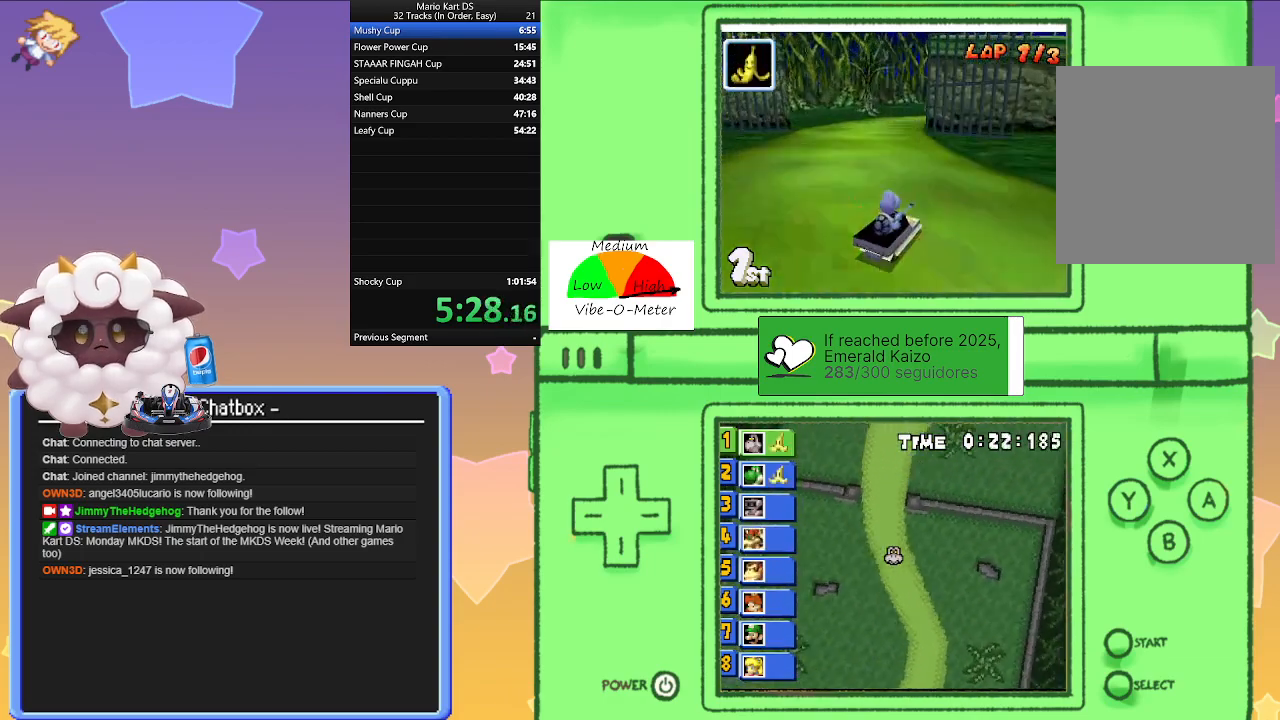
{"buttons": ["A", "R1"], "left_stick": "right", "events": [[17, "left_stick", "center"], [300, "left_stick", "left"], [433, "left_stick", "right"], [483, "R1", "down"]]}
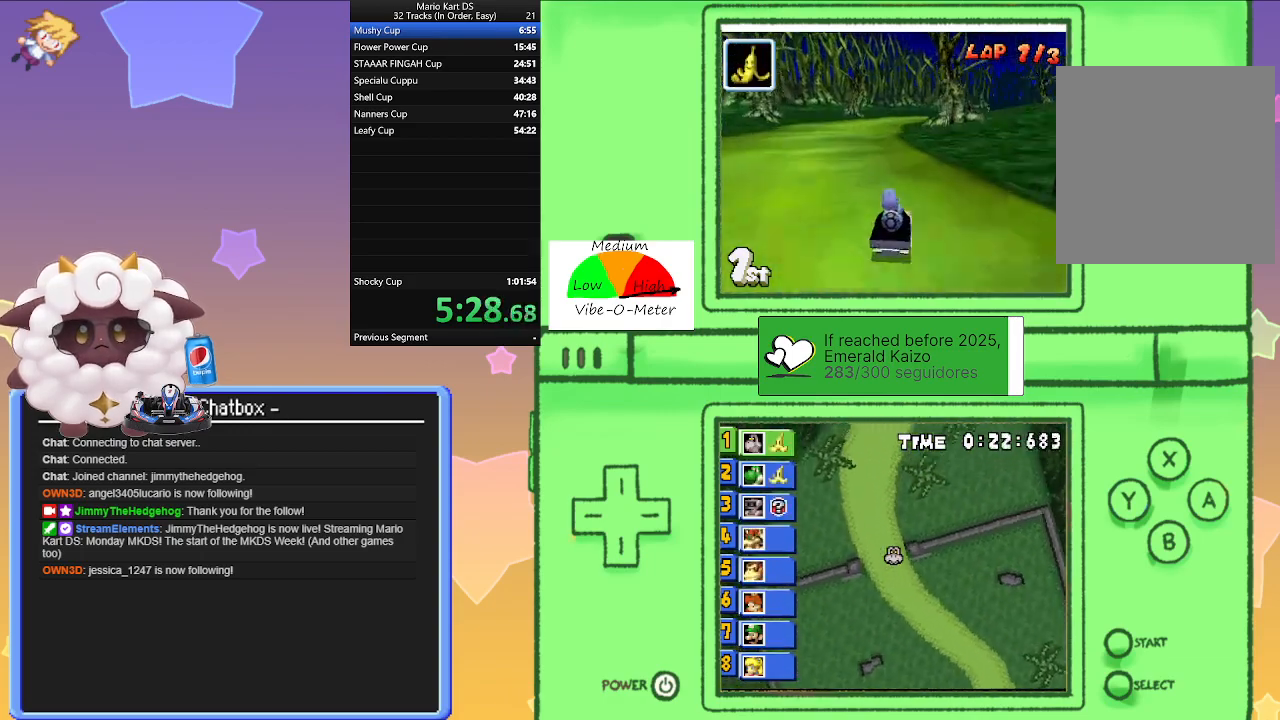
{"buttons": ["A", "R1"], "left_stick": "right", "events": [[317, "left_stick", "left"], [500, "left_stick", "right"]]}
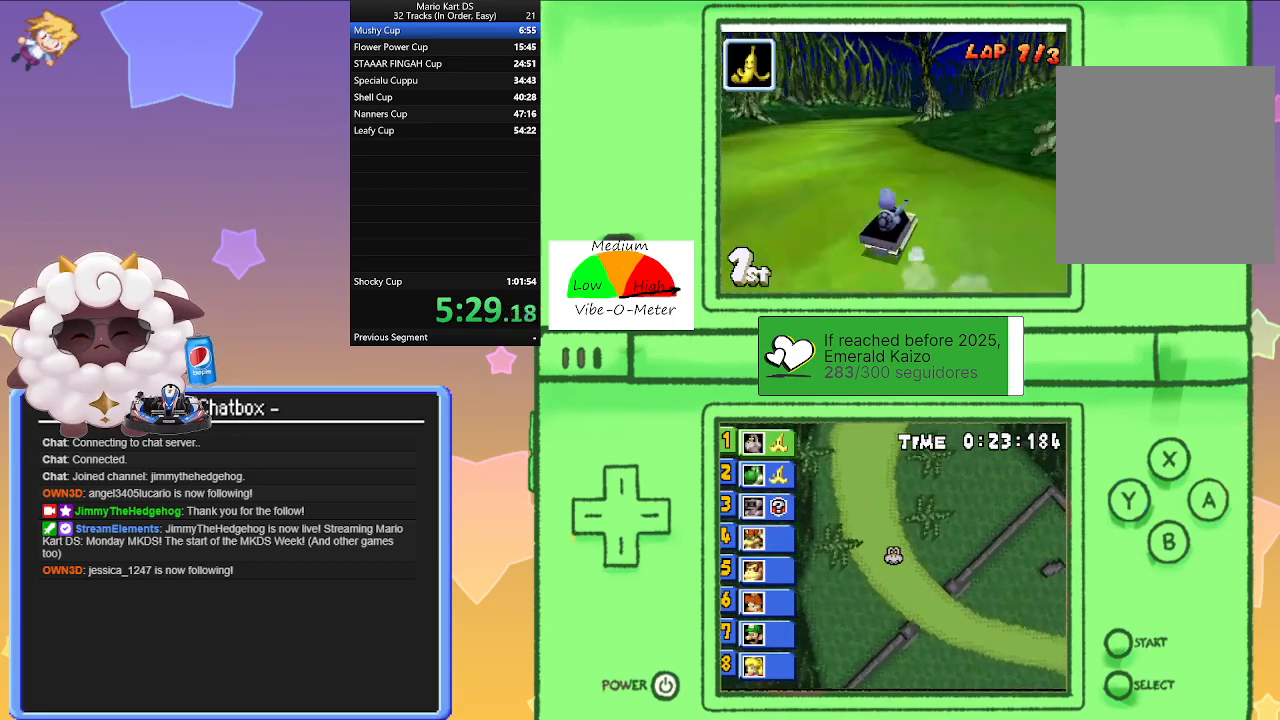
{"buttons": ["A", "R1"], "left_stick": "right", "events": [[217, "left_stick", "left"], [400, "left_stick", "right"]]}
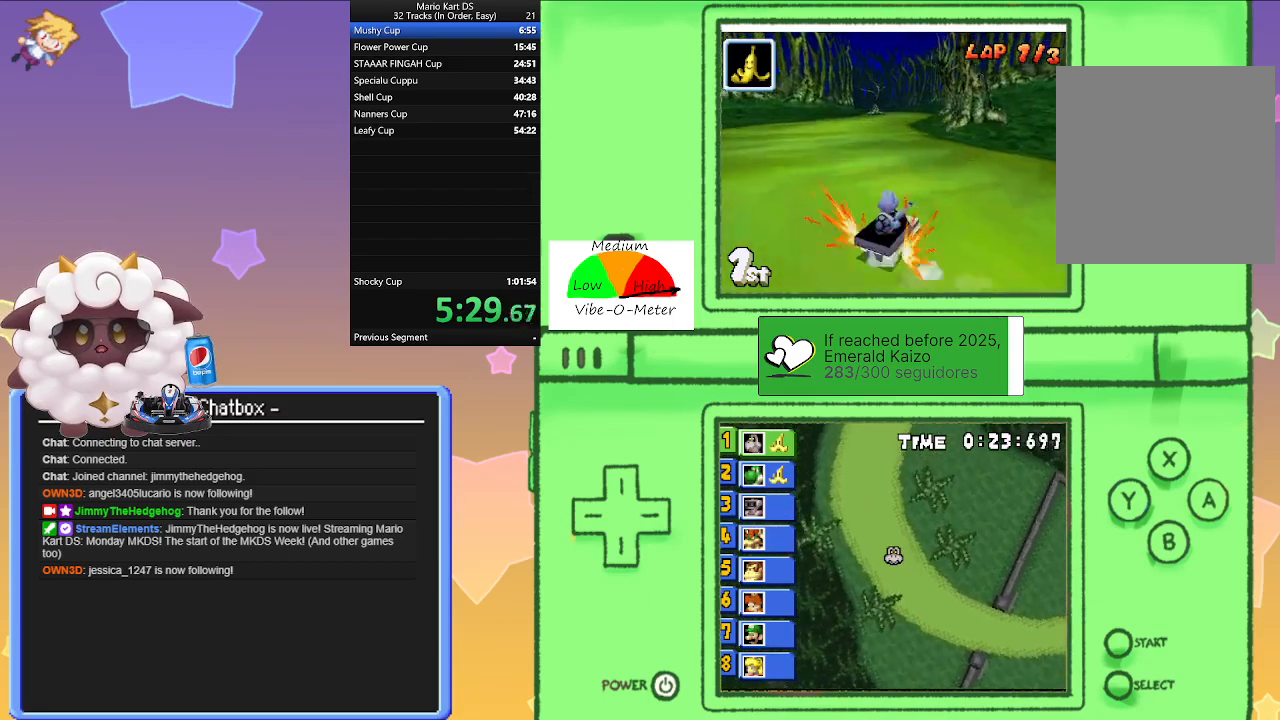
{"buttons": ["A", "R1"], "left_stick": "left", "events": [[17, "R1", "up"], [50, "left_stick", "left"], [117, "R1", "down"]]}
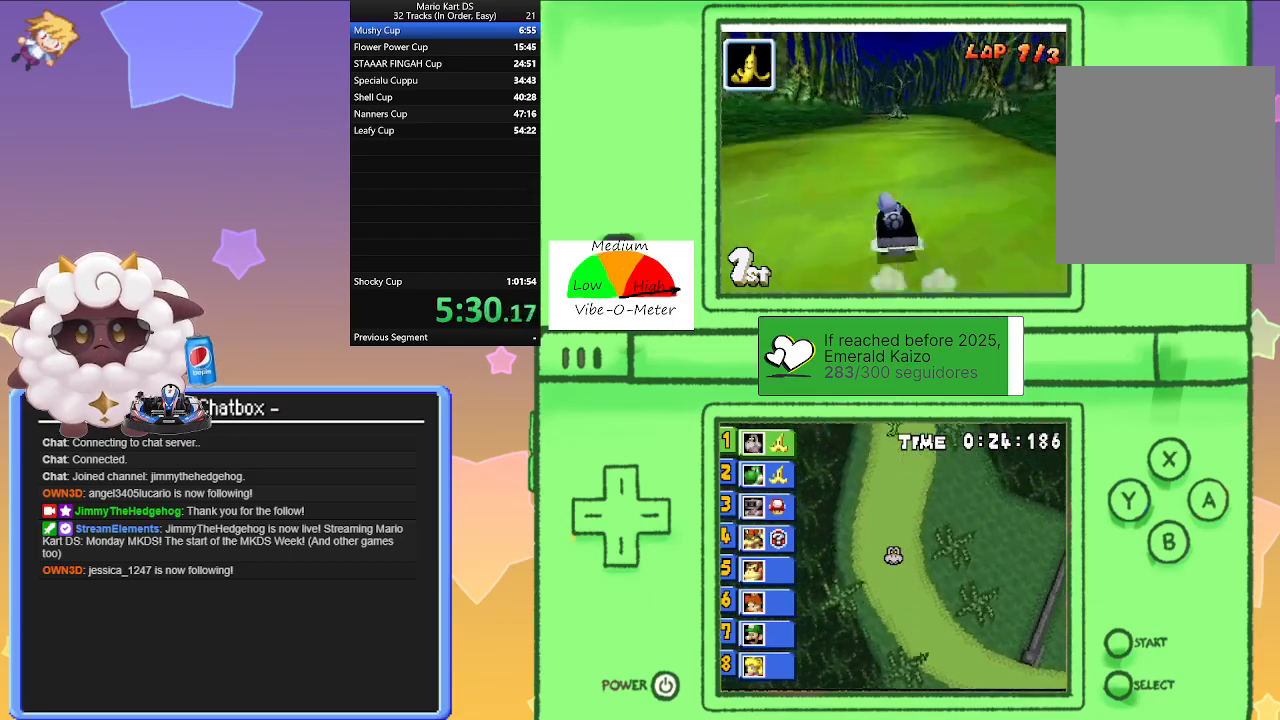
{"buttons": ["A", "R1"], "left_stick": "right", "events": [[83, "left_stick", "right"], [283, "left_stick", "left"], [500, "left_stick", "right"]]}
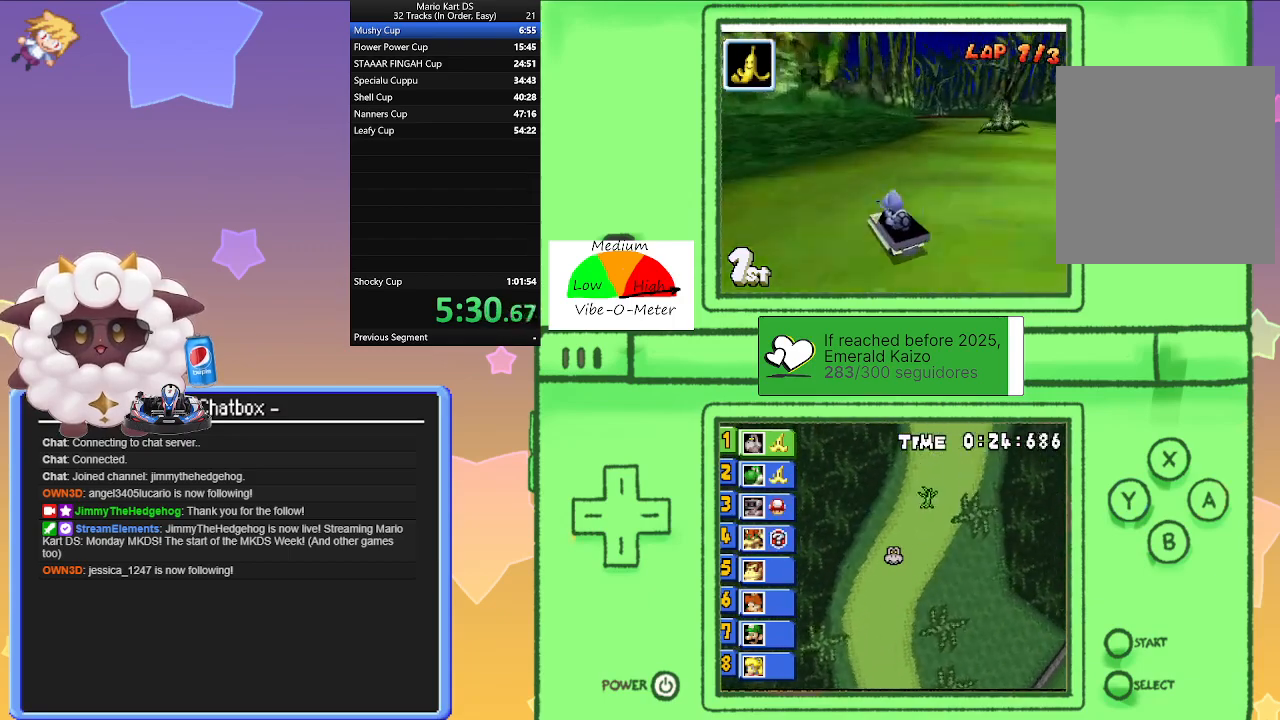
{"buttons": ["A"], "left_stick": "right", "events": [[167, "left_stick", "center"], [217, "left_stick", "left"], [333, "R1", "up"], [367, "left_stick", "right"]]}
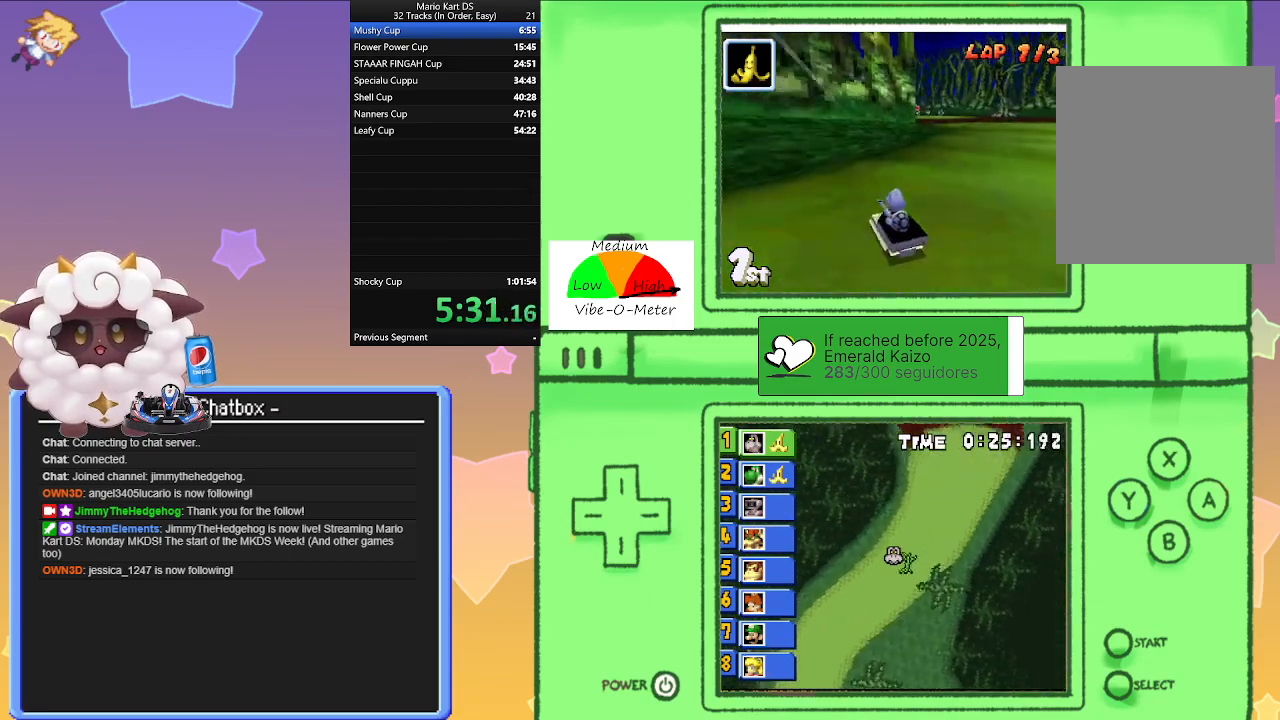
{"buttons": ["A", "L1", "R1"], "left_stick": "right", "events": [[167, "left_stick", "left"], [183, "R1", "down"], [317, "L1", "down"], [483, "left_stick", "right"]]}
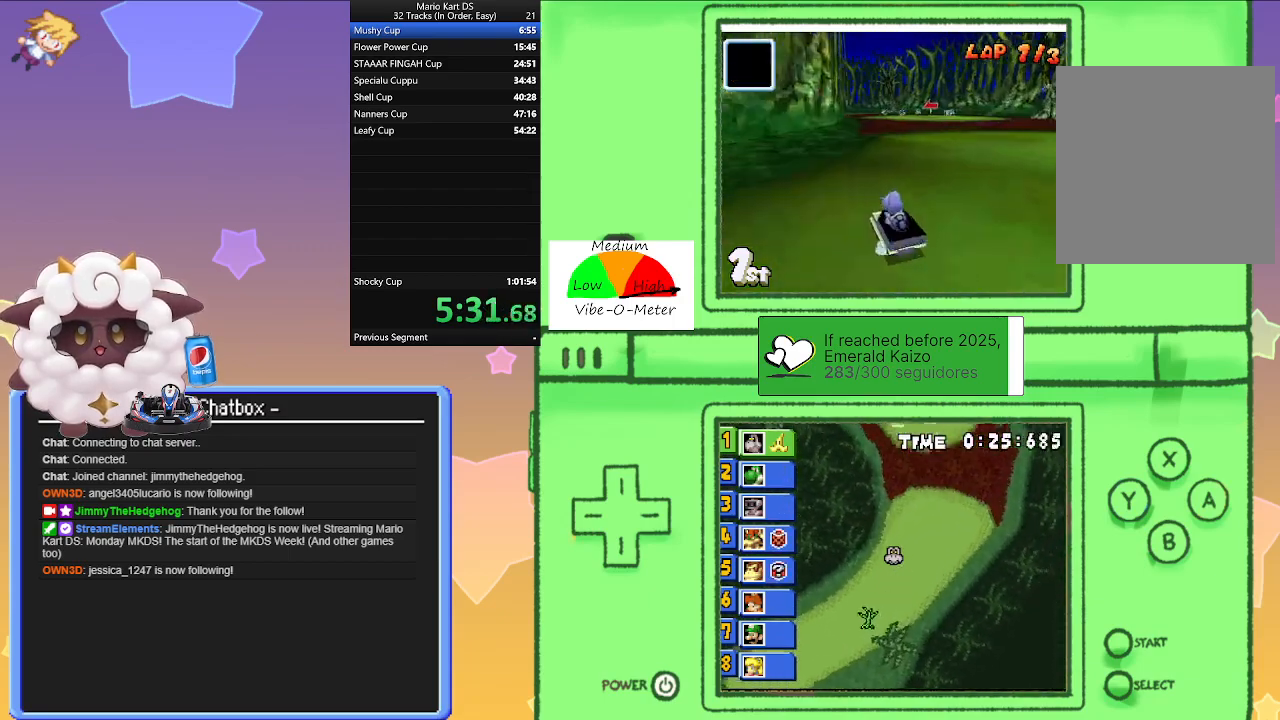
{"buttons": ["A", "L1", "R1"], "left_stick": "right", "events": [[183, "left_stick", "left"], [400, "left_stick", "right"]]}
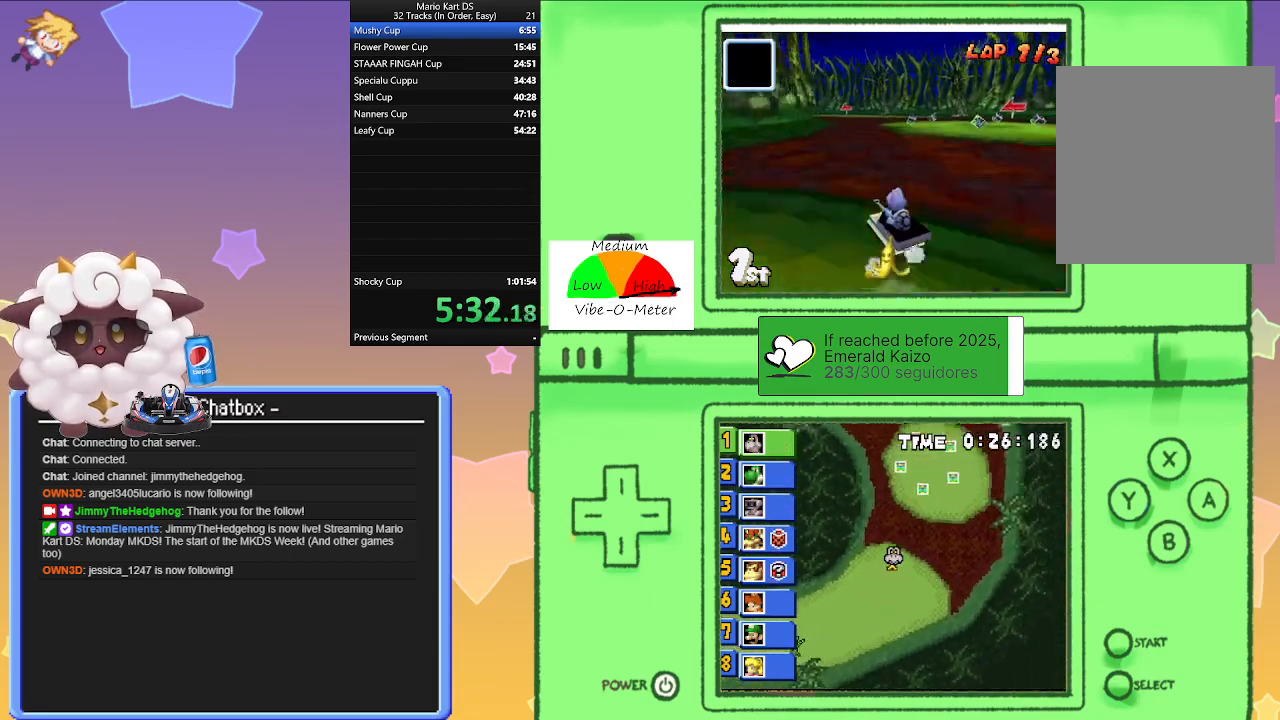
{"buttons": ["A", "L1"], "left_stick": "center", "events": [[117, "left_stick", "left"], [250, "R1", "up"], [317, "left_stick", "center"]]}
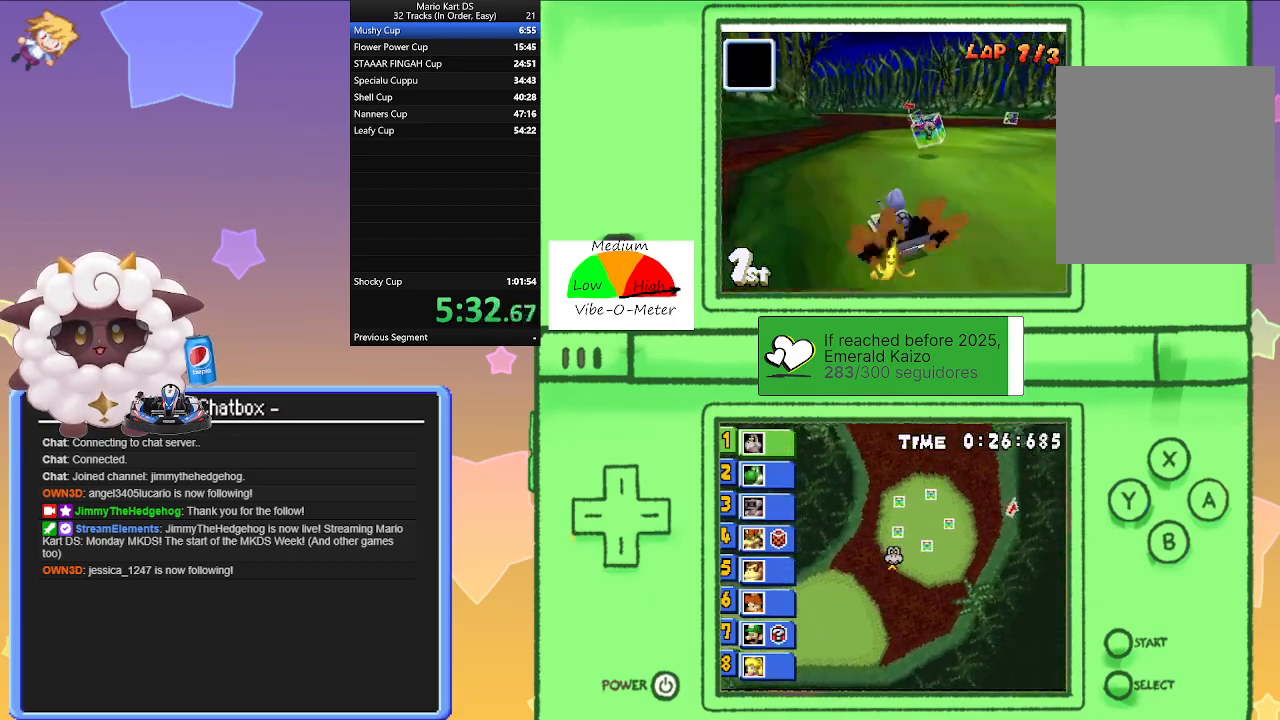
{"buttons": ["A", "L1"], "left_stick": "center", "events": [[17, "left_stick", "left"], [167, "left_stick", "center"]]}
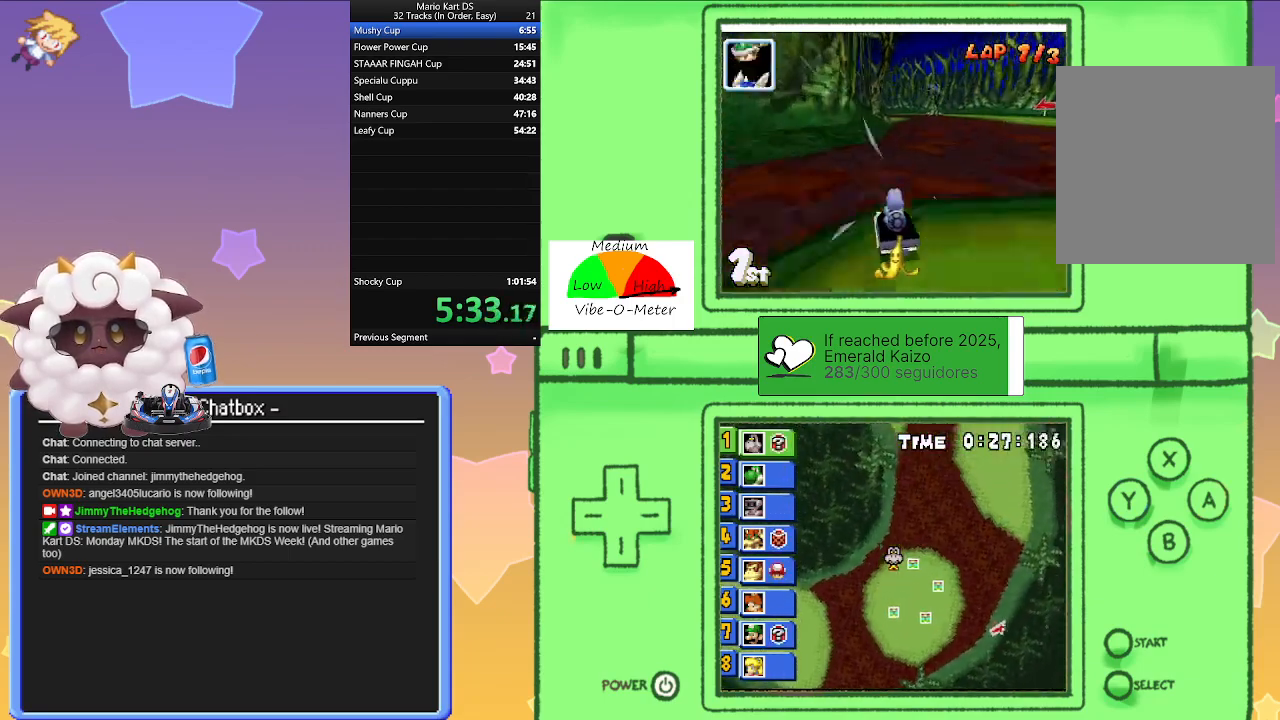
{"buttons": ["A", "L1"], "left_stick": "right", "events": [[50, "left_stick", "right"], [150, "left_stick", "center"], [367, "left_stick", "right"]]}
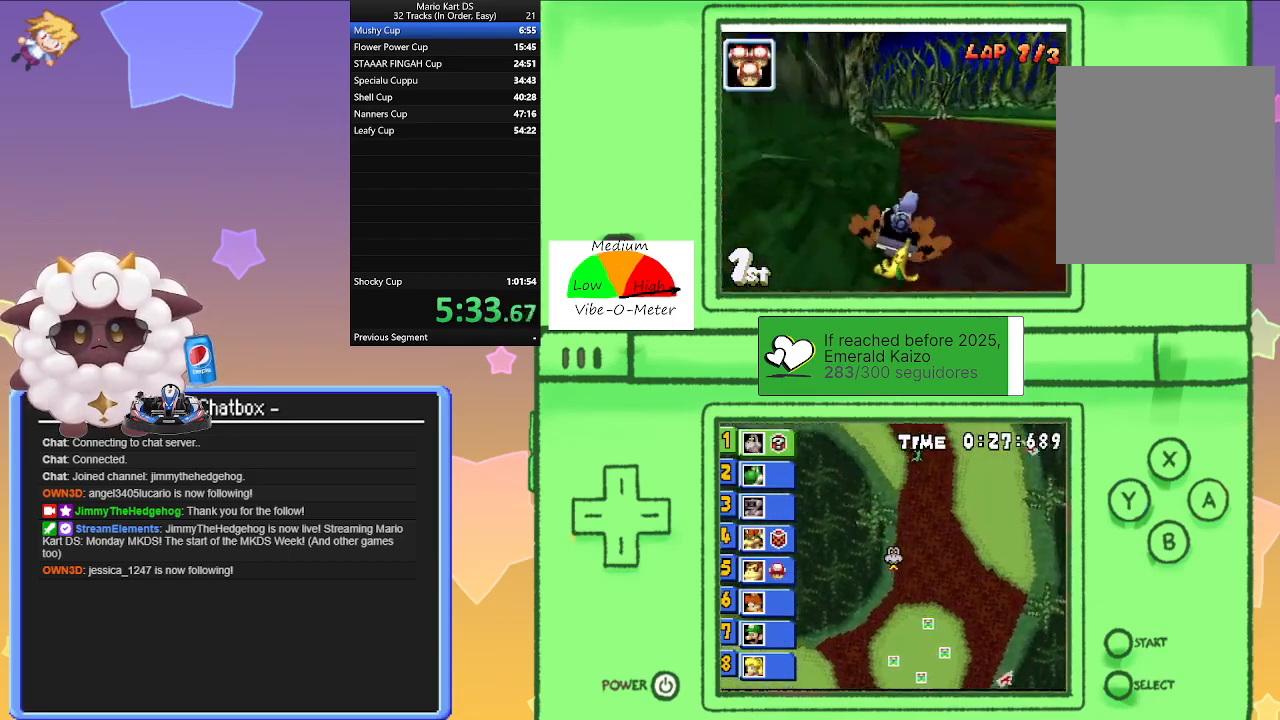
{"buttons": ["A", "L1"], "left_stick": "center", "events": [[17, "left_stick", "center"], [67, "left_stick", "left"], [433, "left_stick", "center"]]}
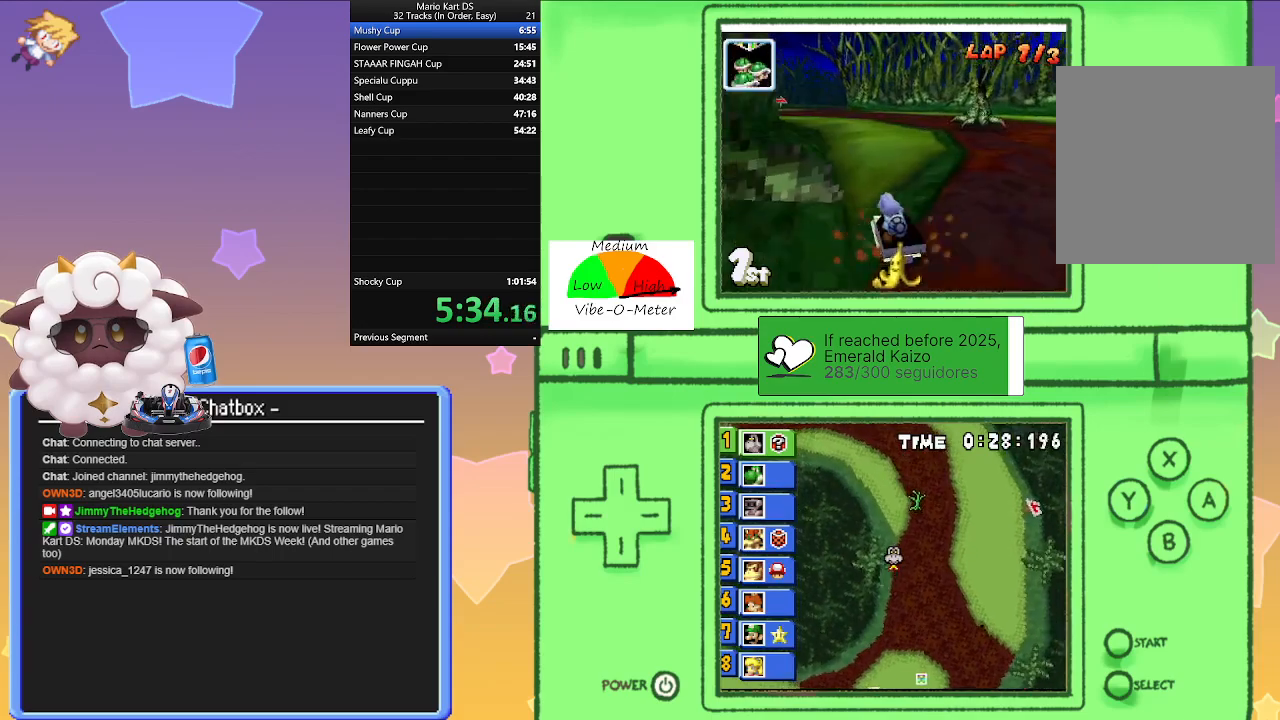
{"buttons": ["A", "L1"], "left_stick": "center", "events": [[133, "left_stick", "left"], [250, "left_stick", "center"]]}
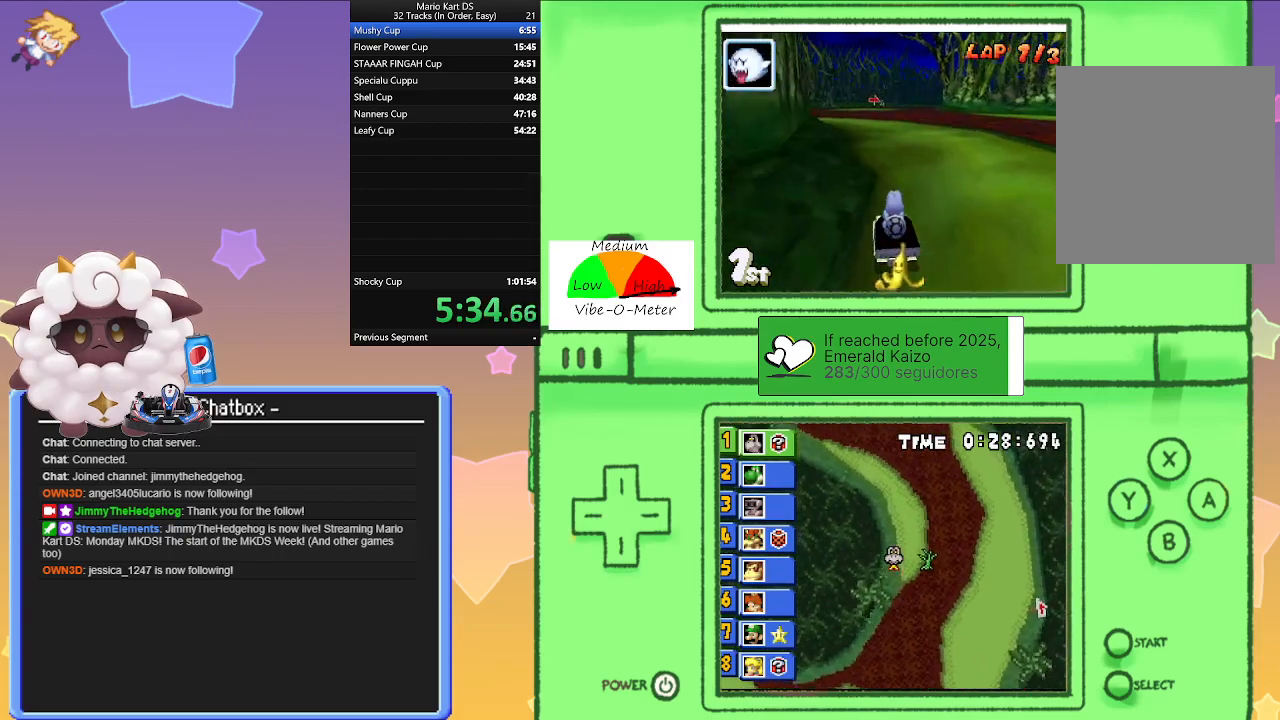
{"buttons": ["A", "L1", "R1"], "left_stick": "right", "events": [[433, "left_stick", "right"], [450, "R1", "down"]]}
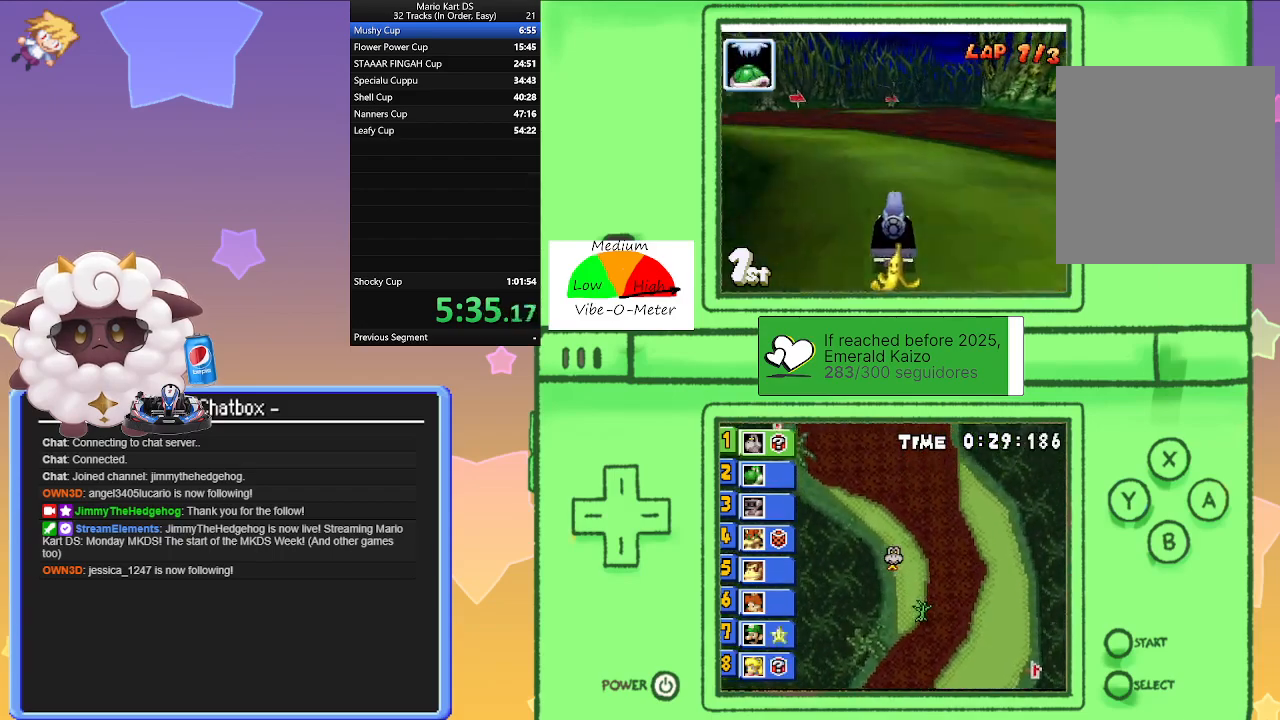
{"buttons": ["A", "L1", "R1"], "left_stick": "right", "events": [[267, "left_stick", "left"], [483, "left_stick", "right"]]}
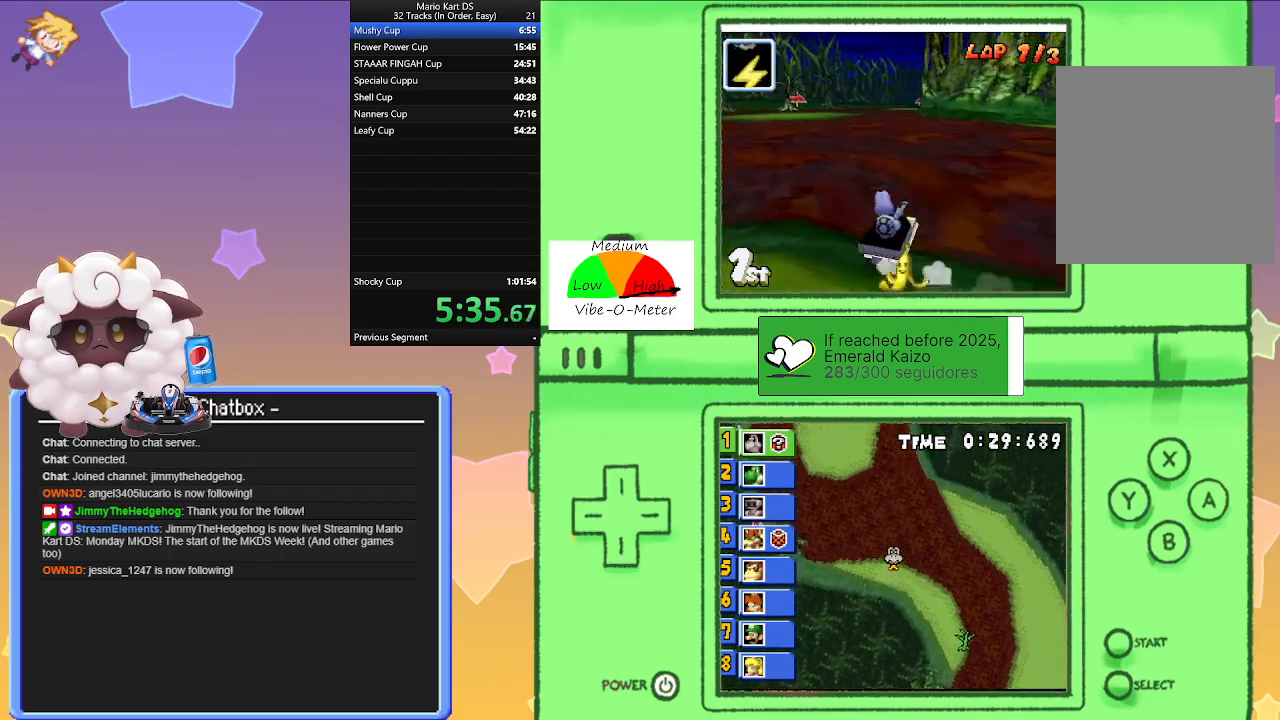
{"buttons": ["A", "L1"], "left_stick": "right", "events": [[167, "left_stick", "left"], [400, "left_stick", "right"], [500, "R1", "up"]]}
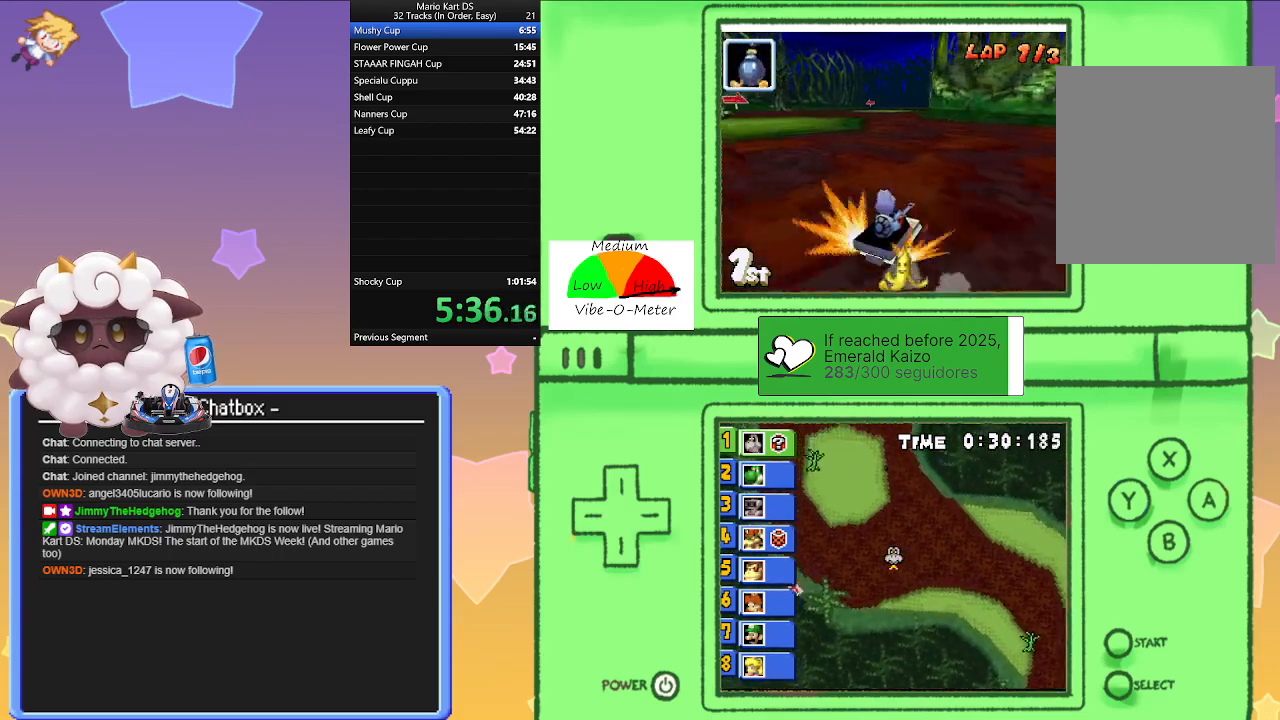
{"buttons": ["A", "L1"], "left_stick": "center", "events": [[50, "left_stick", "left"], [417, "left_stick", "center"]]}
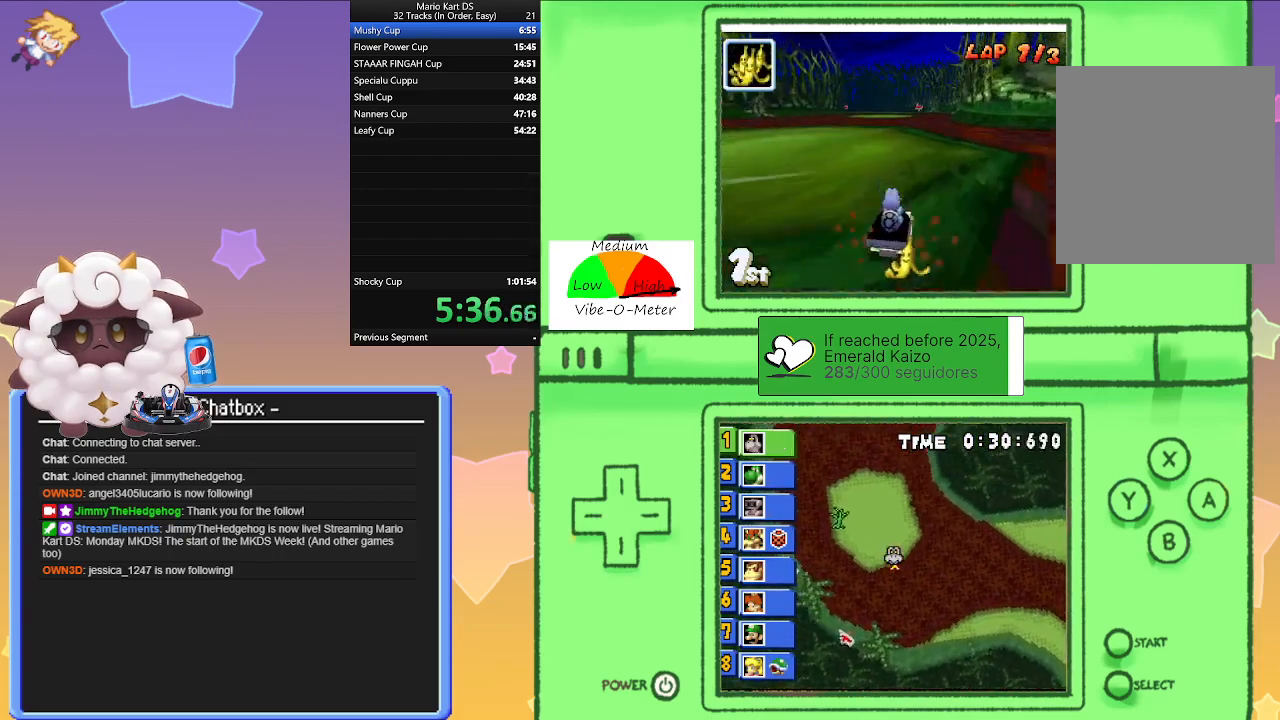
{"buttons": ["A"], "left_stick": "center", "events": [[267, "left_stick", "left"], [367, "left_stick", "center"], [433, "L1", "up"]]}
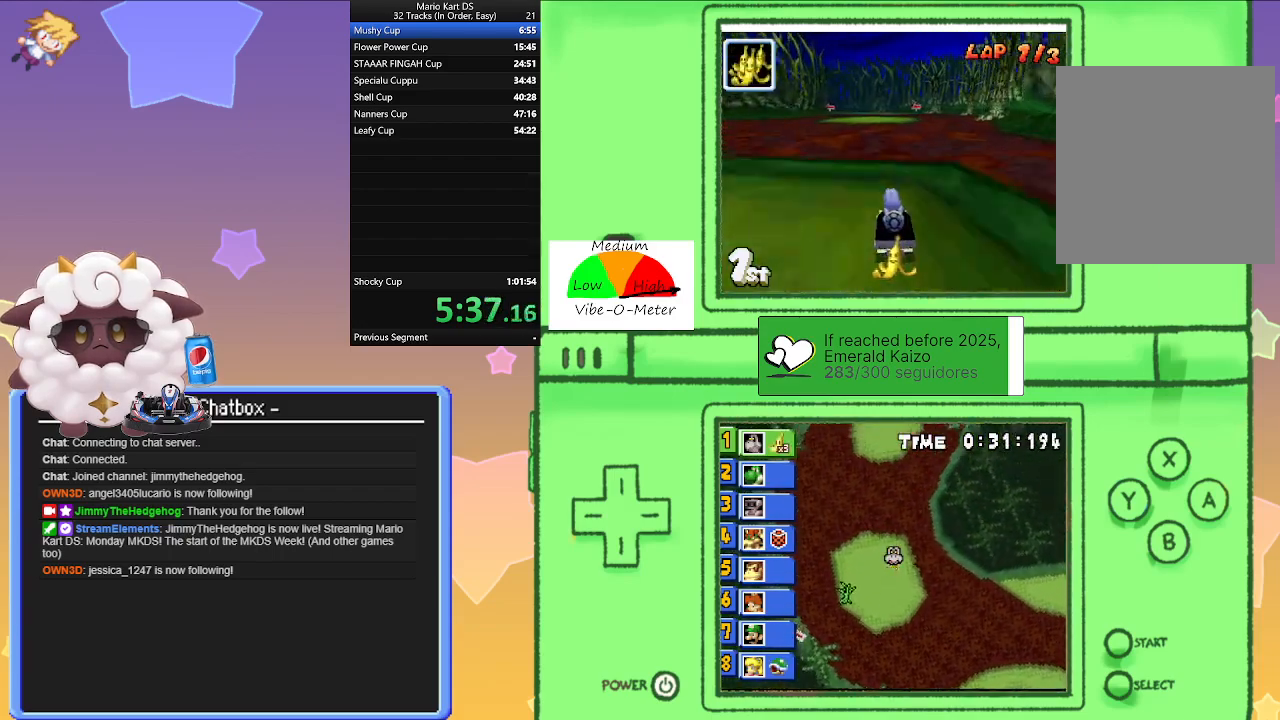
{"buttons": ["A", "R1"], "left_stick": "right", "events": [[117, "R1", "down"], [150, "left_stick", "left"], [217, "L1", "down"], [317, "left_stick", "center"], [333, "L1", "up"], [450, "left_stick", "right"]]}
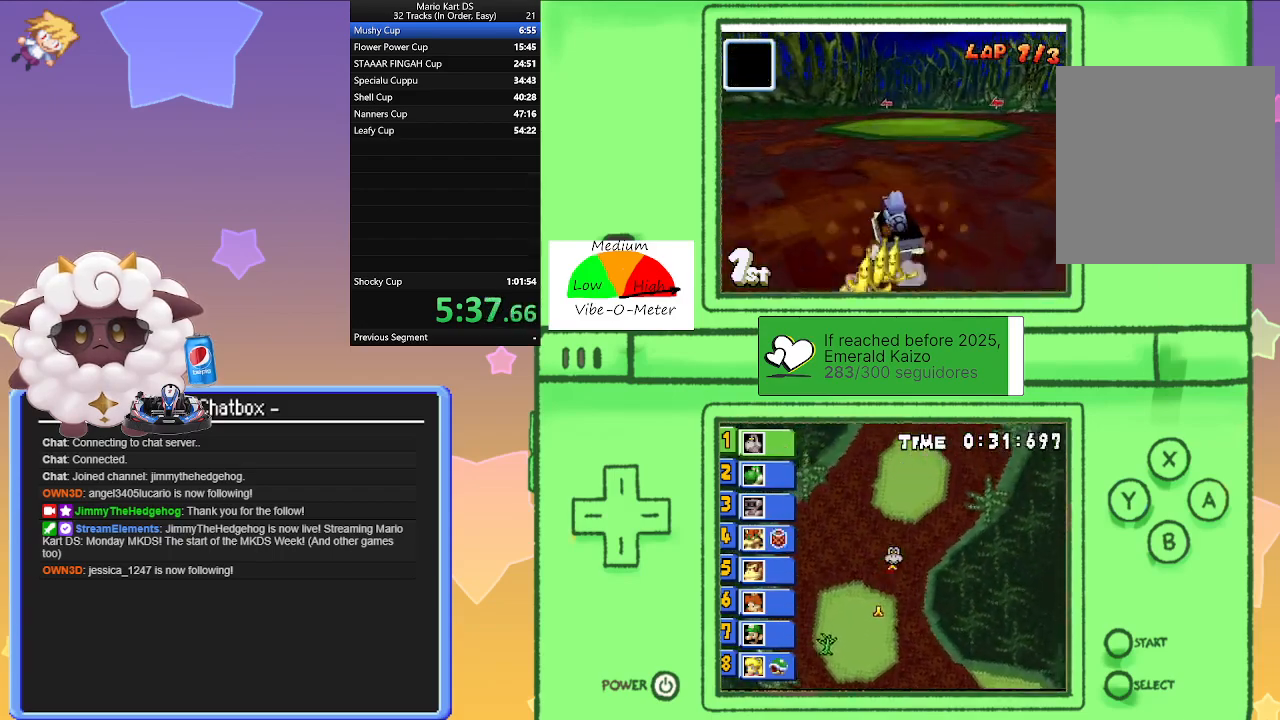
{"buttons": ["A", "R1"], "left_stick": "right", "events": [[150, "left_stick", "left"], [350, "left_stick", "right"]]}
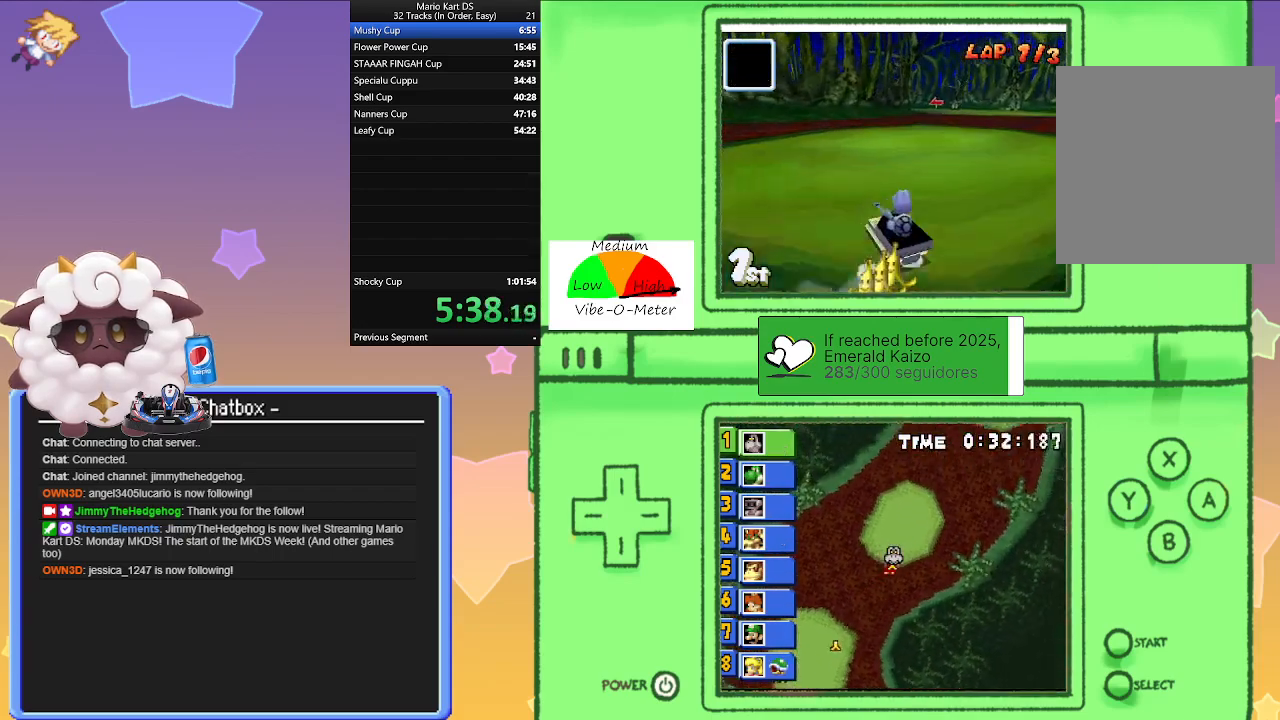
{"buttons": ["A"], "left_stick": "center", "events": [[17, "left_stick", "left"], [117, "R1", "up"], [167, "left_stick", "right"], [450, "left_stick", "center"]]}
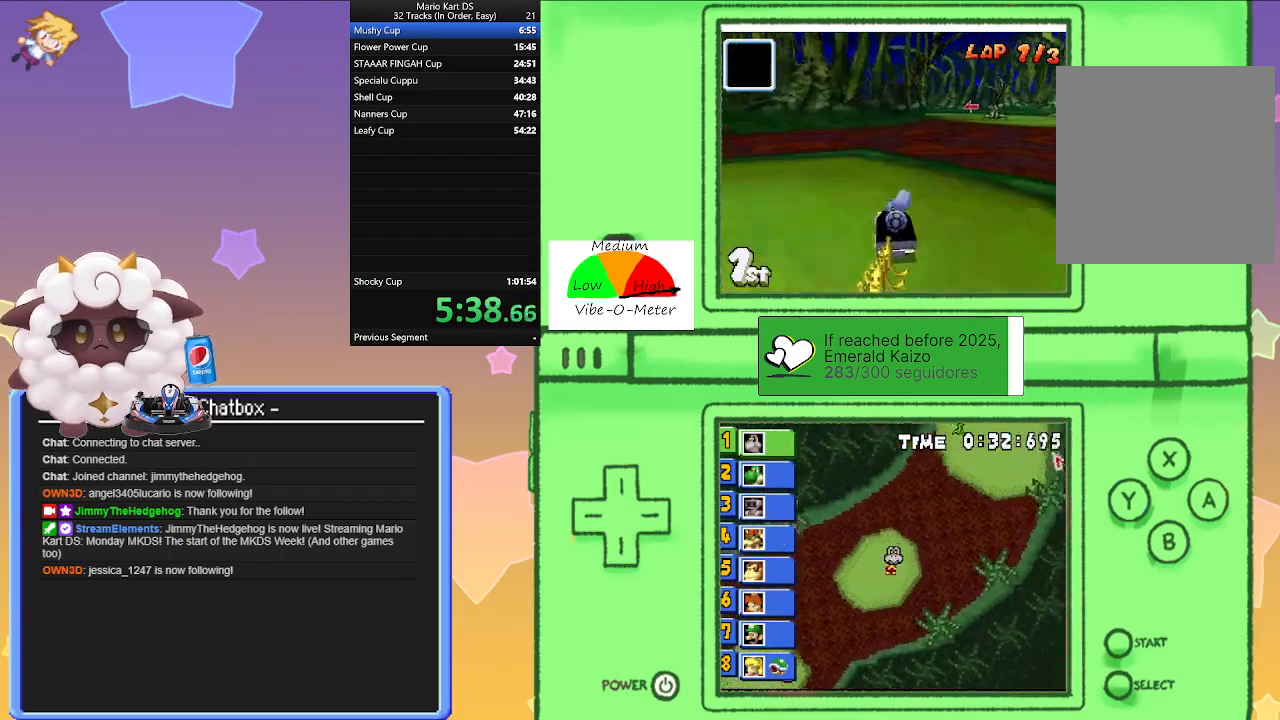
{"buttons": ["A", "R1"], "left_stick": "center", "events": [[250, "R1", "down"], [283, "left_stick", "left"], [467, "left_stick", "center"]]}
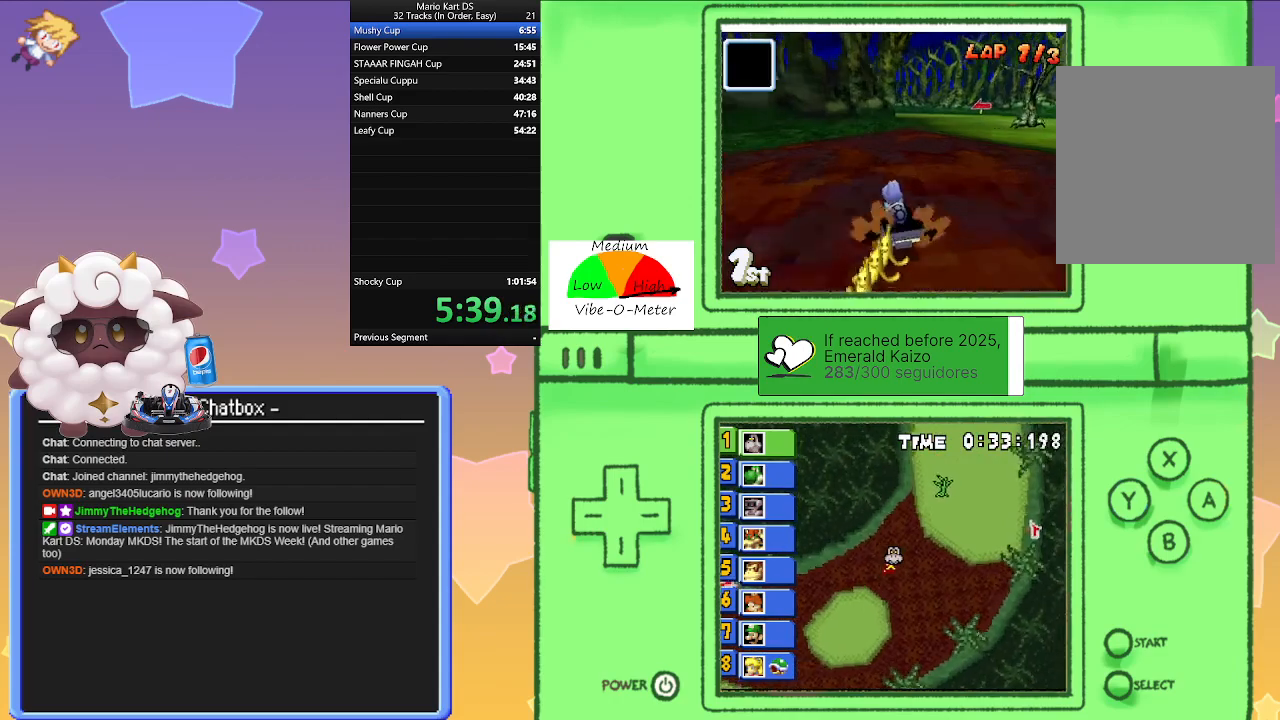
{"buttons": ["A", "R1"], "left_stick": "right", "events": [[17, "left_stick", "right"], [250, "left_stick", "left"], [450, "left_stick", "right"]]}
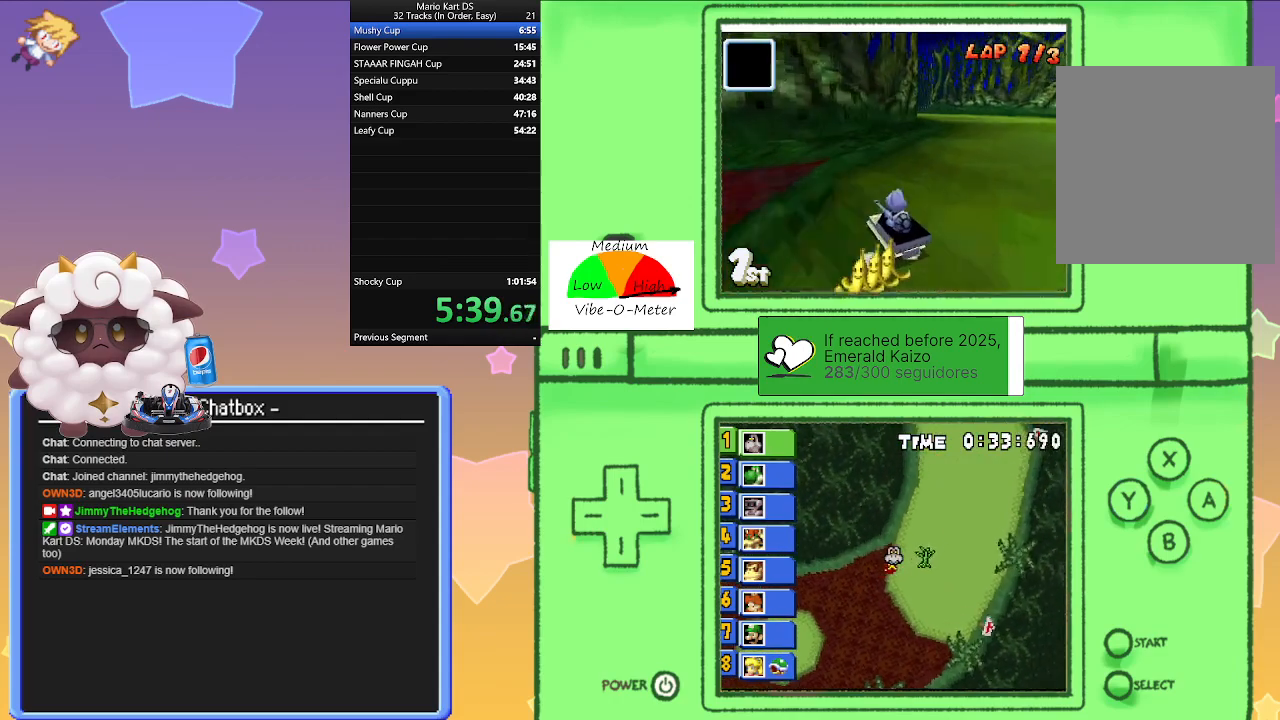
{"buttons": ["A"], "left_stick": "right", "events": [[150, "left_stick", "left"], [300, "left_stick", "right"], [317, "R1", "up"]]}
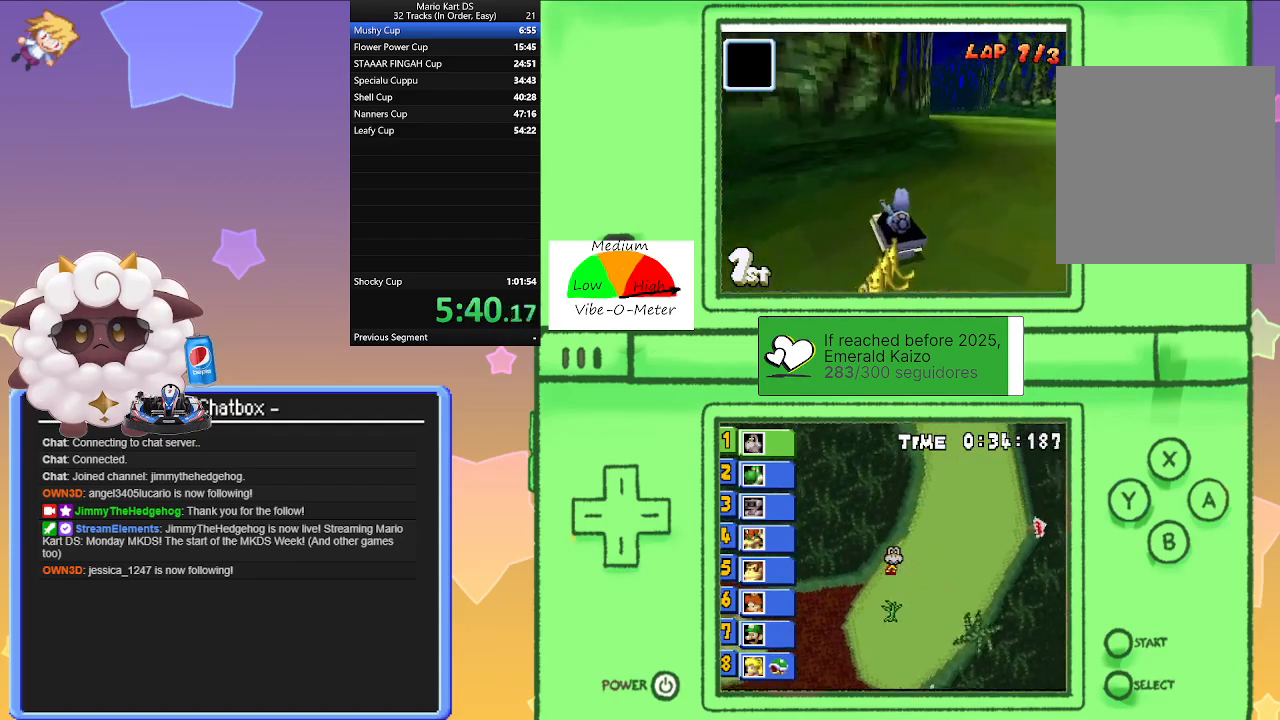
{"buttons": ["A", "R1"], "left_stick": "right", "events": [[50, "left_stick", "center"], [83, "R1", "down"], [100, "left_stick", "left"], [383, "left_stick", "right"]]}
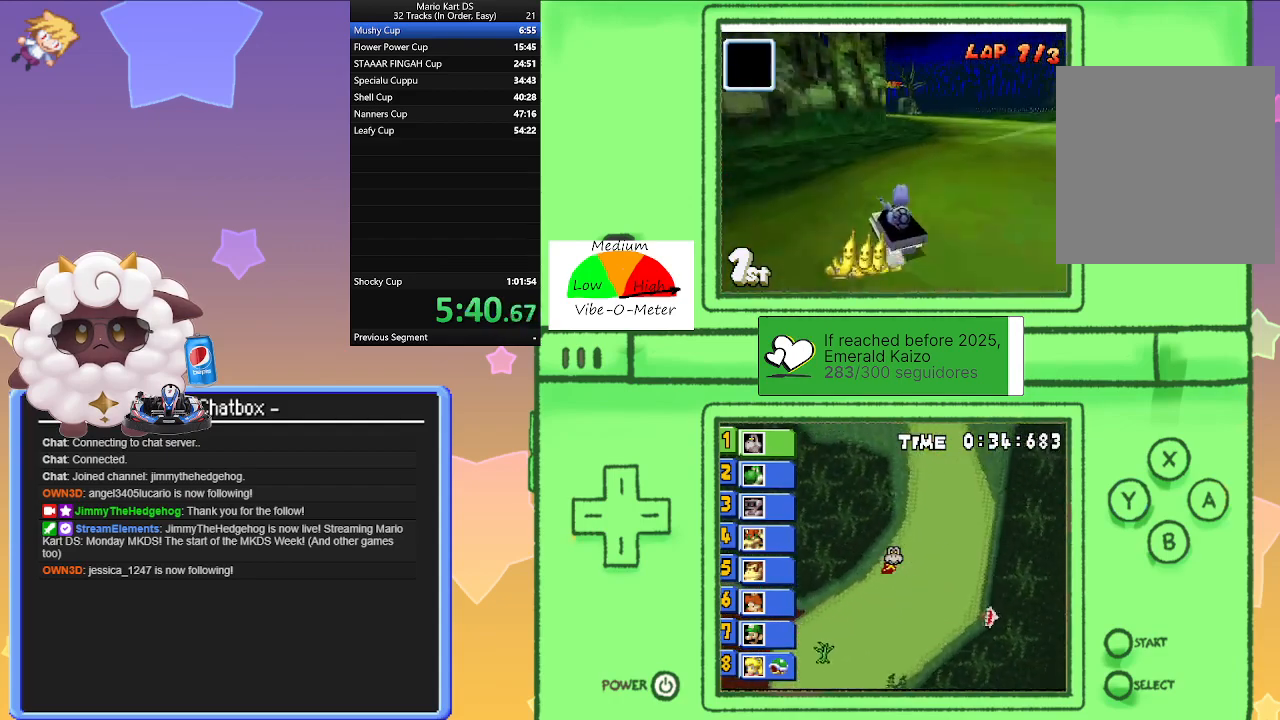
{"buttons": ["A", "R1"], "left_stick": "center", "events": [[100, "left_stick", "left"], [267, "left_stick", "center"], [317, "left_stick", "right"], [483, "left_stick", "center"]]}
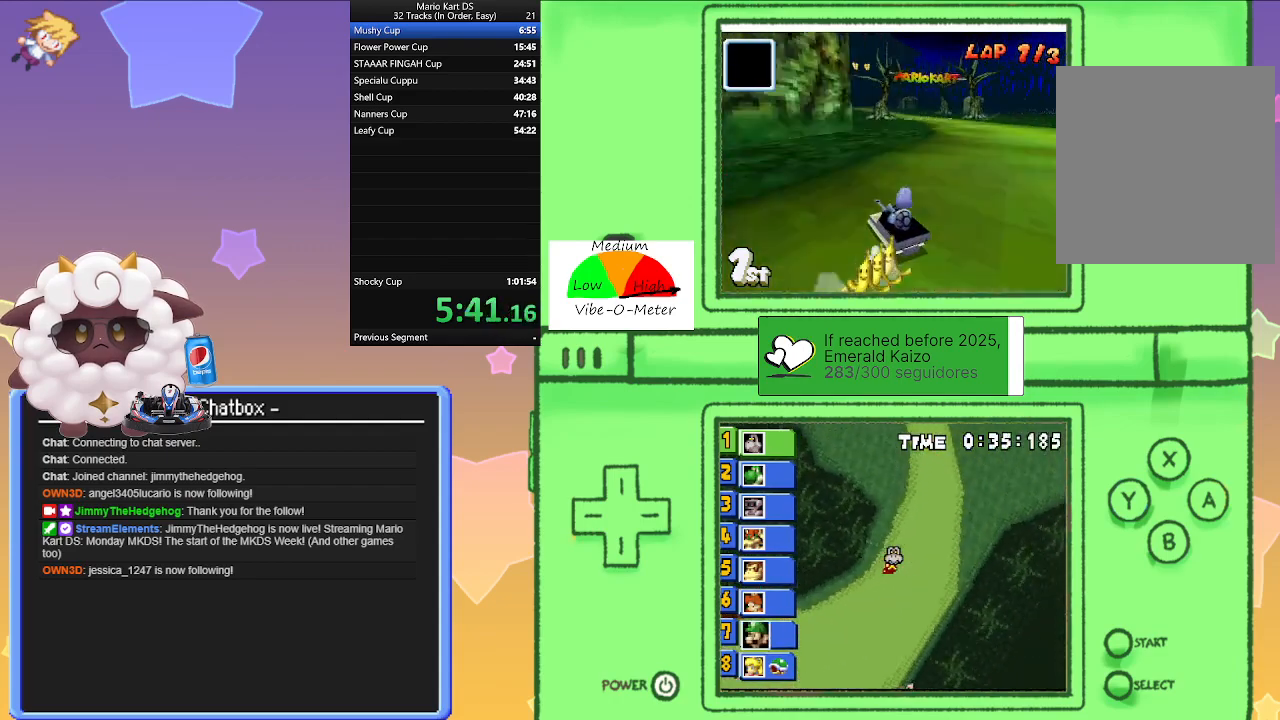
{"buttons": ["A"], "left_stick": "center", "events": [[17, "left_stick", "left"], [117, "R1", "up"], [167, "left_stick", "right"], [483, "left_stick", "center"]]}
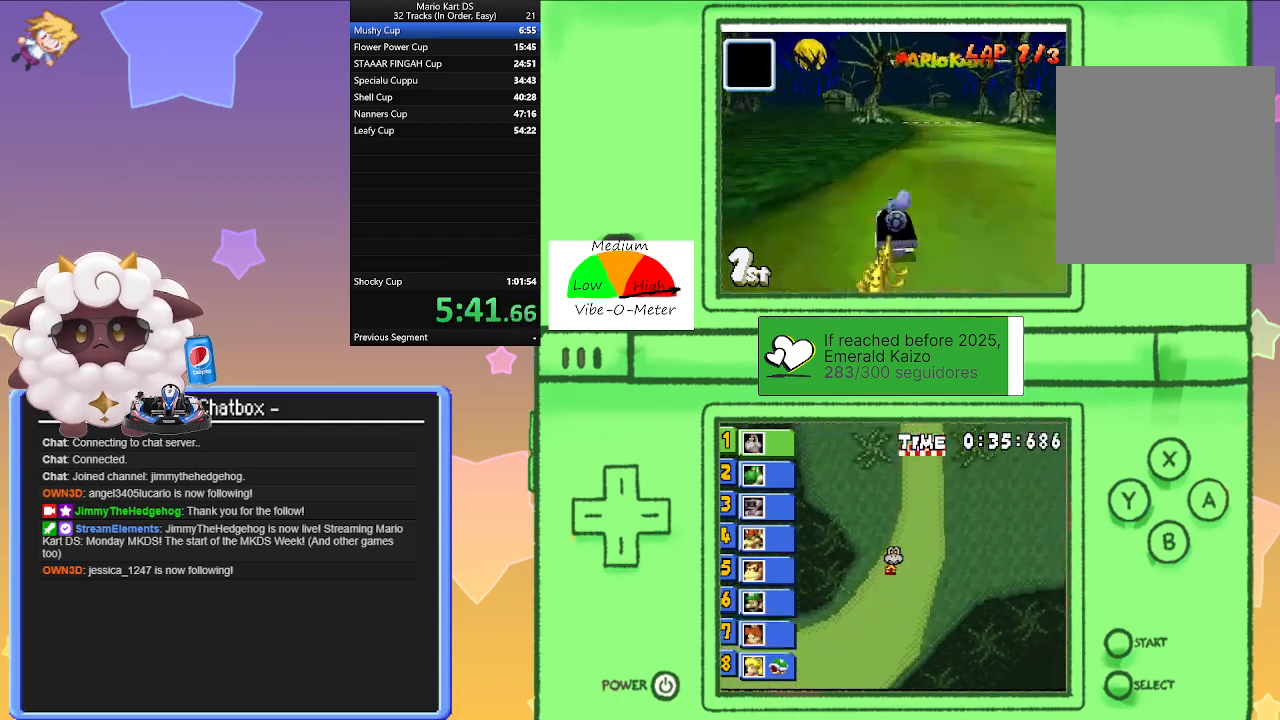
{"buttons": ["A", "R1"], "left_stick": "left", "events": [[17, "R1", "down"], [33, "left_stick", "left"], [300, "left_stick", "right"], [500, "left_stick", "left"]]}
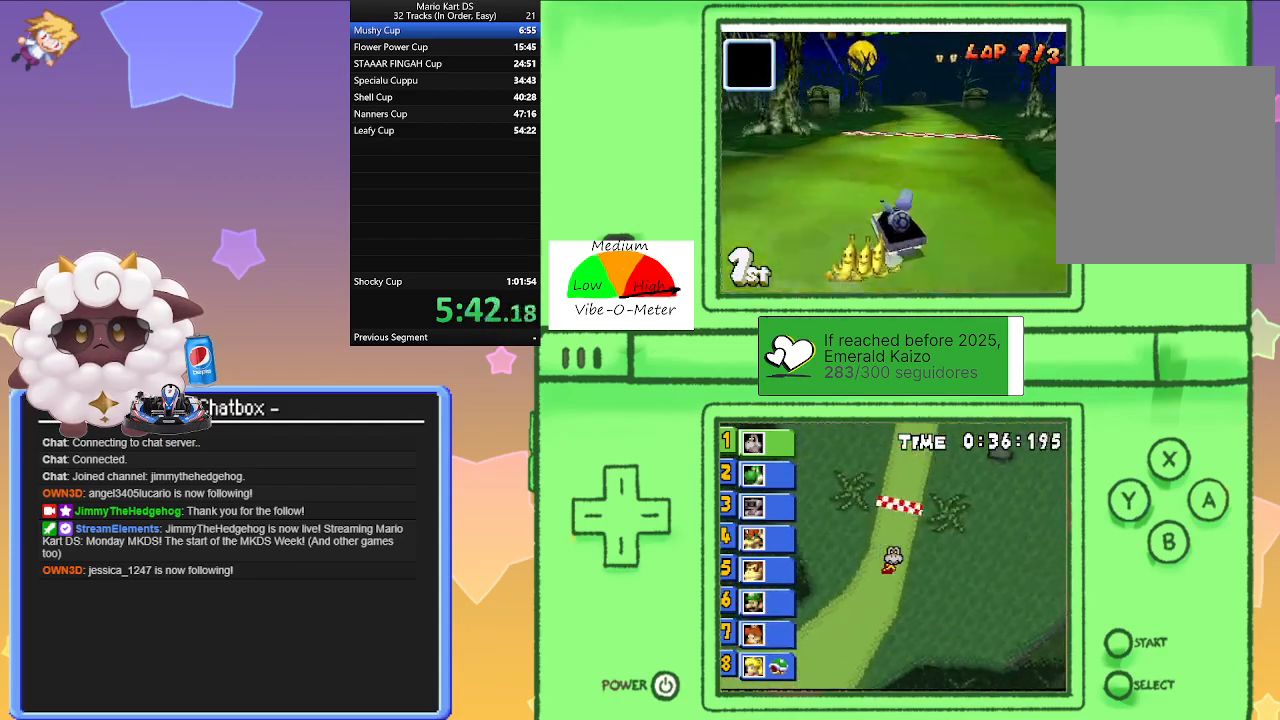
{"buttons": ["A", "R1"], "left_stick": "left", "events": [[183, "left_stick", "center"], [233, "left_stick", "right"], [383, "left_stick", "left"]]}